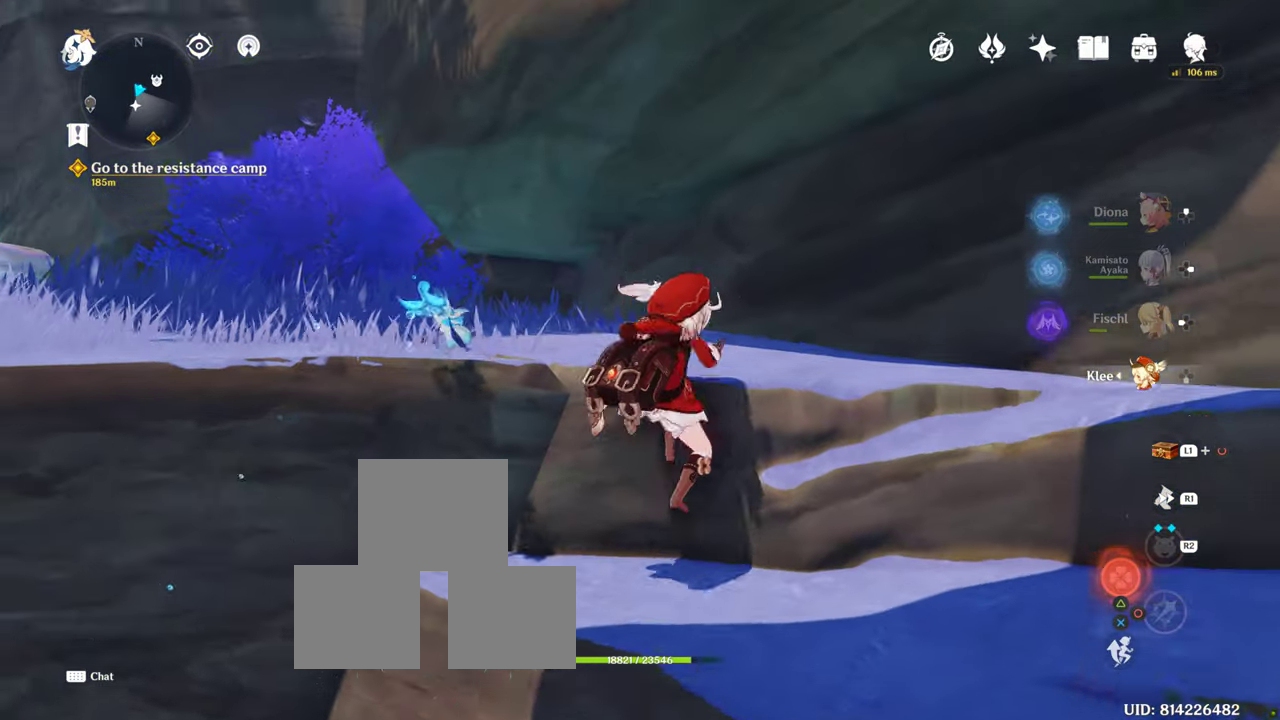
Gameplay with a controller (PlayStation layout); each line is a JSON object with the inputs held at the frame after it (dt_ms = milliseconds from this image to that frame). "events" lists button and stick changes between this image and that frame as [ms after this image, input, new state], when the widget could be followed in between. Not read: R3.
{"dt_ms": 500, "buttons": [], "left_stick": "up-left", "right_stick": "center", "events": [[50, "CROSS", "down"], [350, "CROSS", "up"]]}
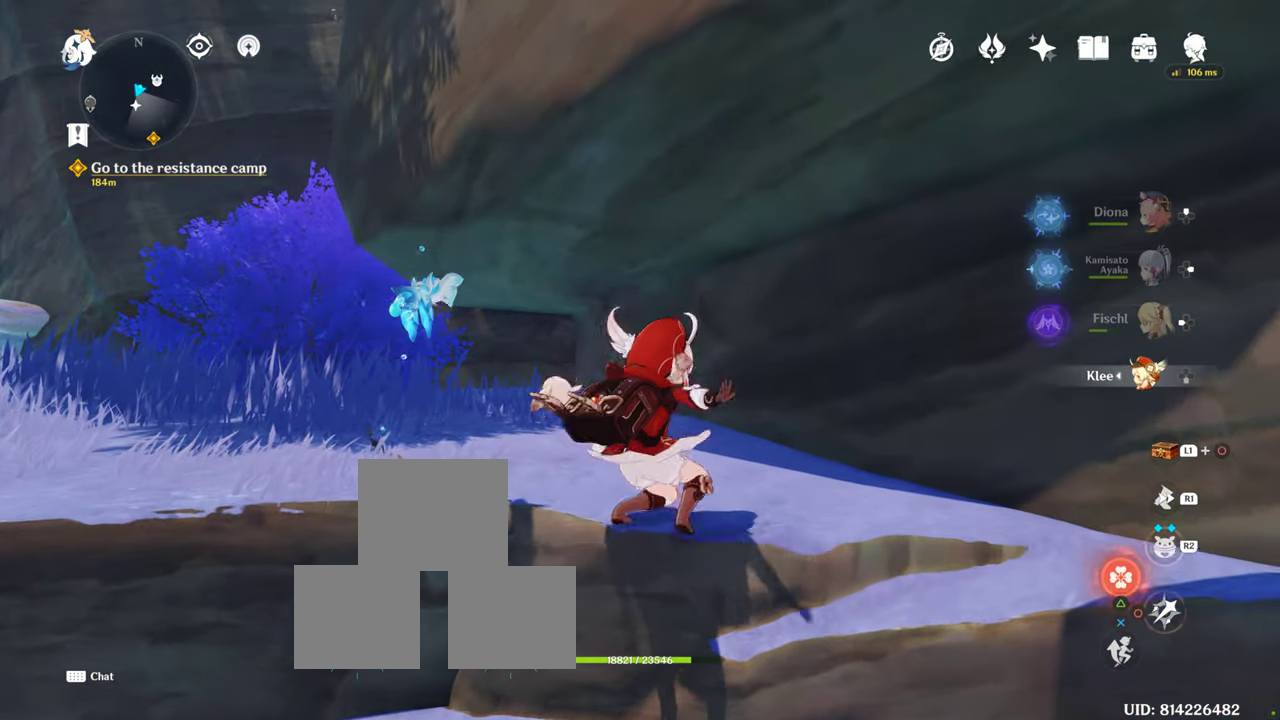
{"dt_ms": 500, "buttons": ["R1"], "left_stick": "up-left", "right_stick": "center", "events": [[50, "R1", "down"], [67, "right_stick", "up-left"], [250, "R1", "up"], [250, "right_stick", "center"], [500, "R1", "down"]]}
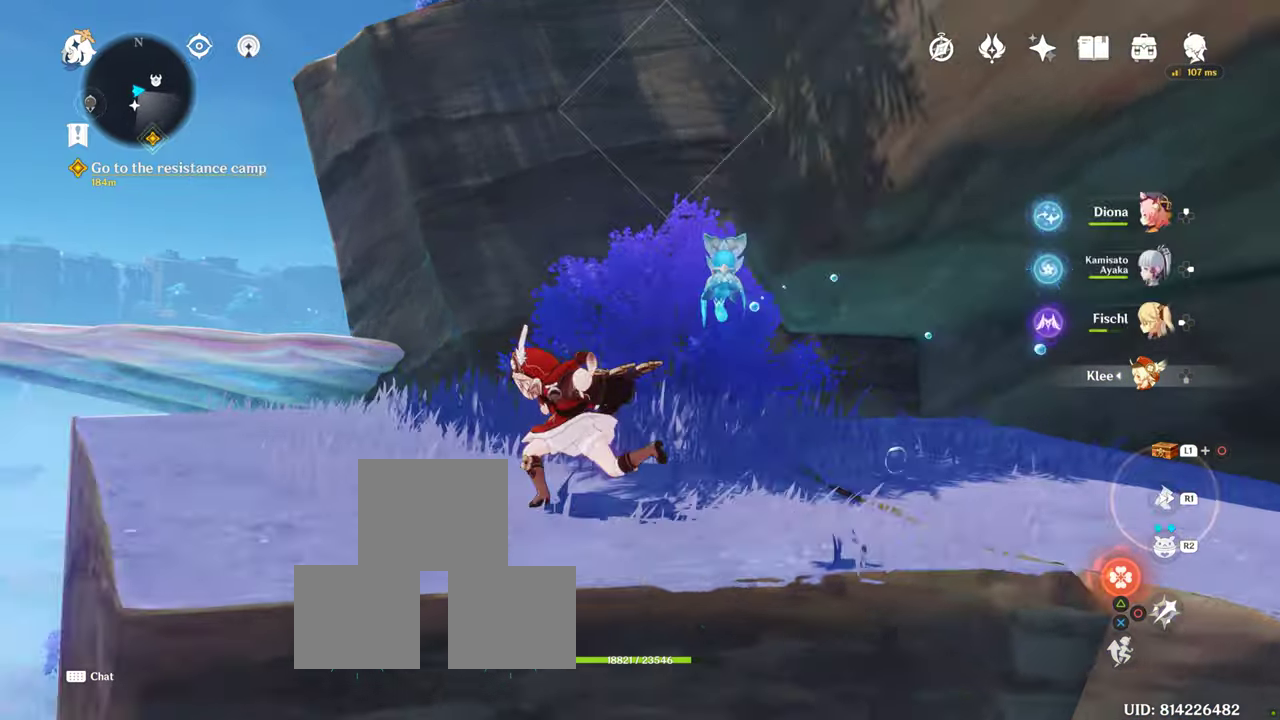
{"dt_ms": 500, "buttons": [], "left_stick": "up", "right_stick": "down", "events": [[150, "right_stick", "right"], [167, "R1", "up"], [267, "right_stick", "center"], [367, "right_stick", "down"], [484, "left_stick", "up"]]}
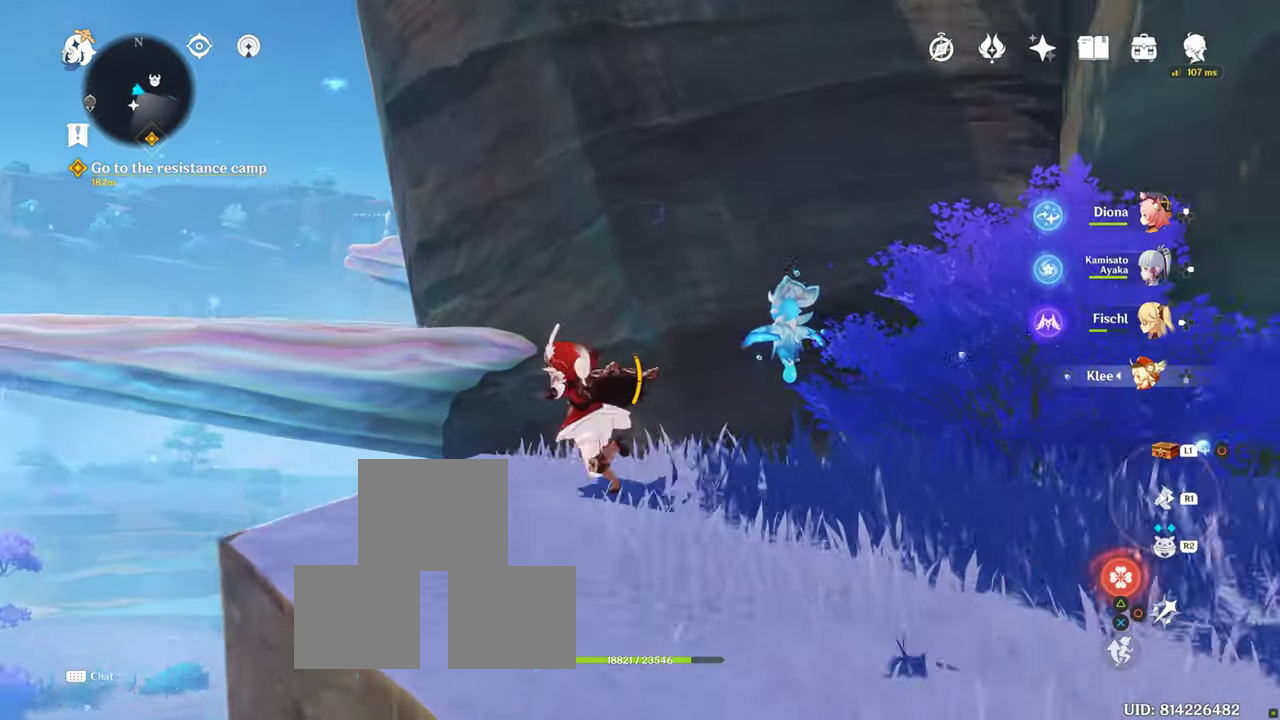
{"dt_ms": 500, "buttons": ["CROSS"], "left_stick": "up", "right_stick": "center", "events": [[84, "right_stick", "right"], [434, "right_stick", "center"], [484, "CROSS", "down"]]}
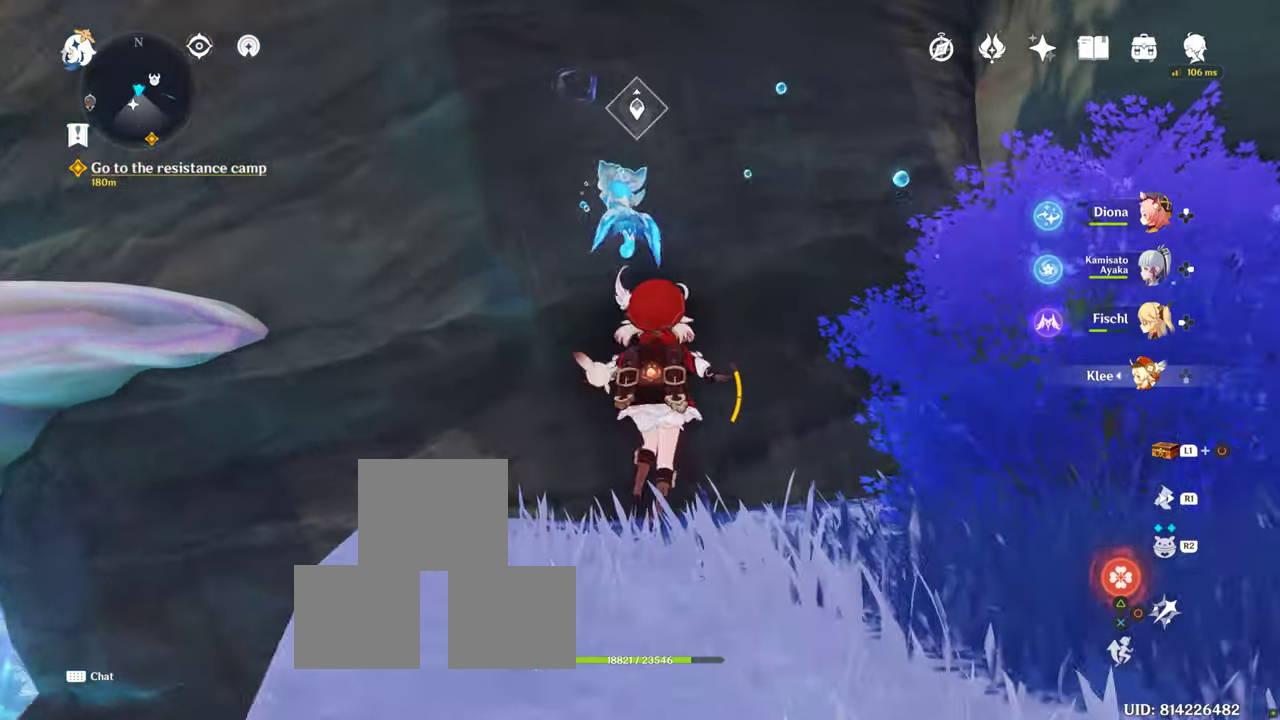
{"dt_ms": 500, "buttons": ["CROSS"], "left_stick": "up", "right_stick": "center", "events": [[300, "CROSS", "up"], [367, "CROSS", "down"]]}
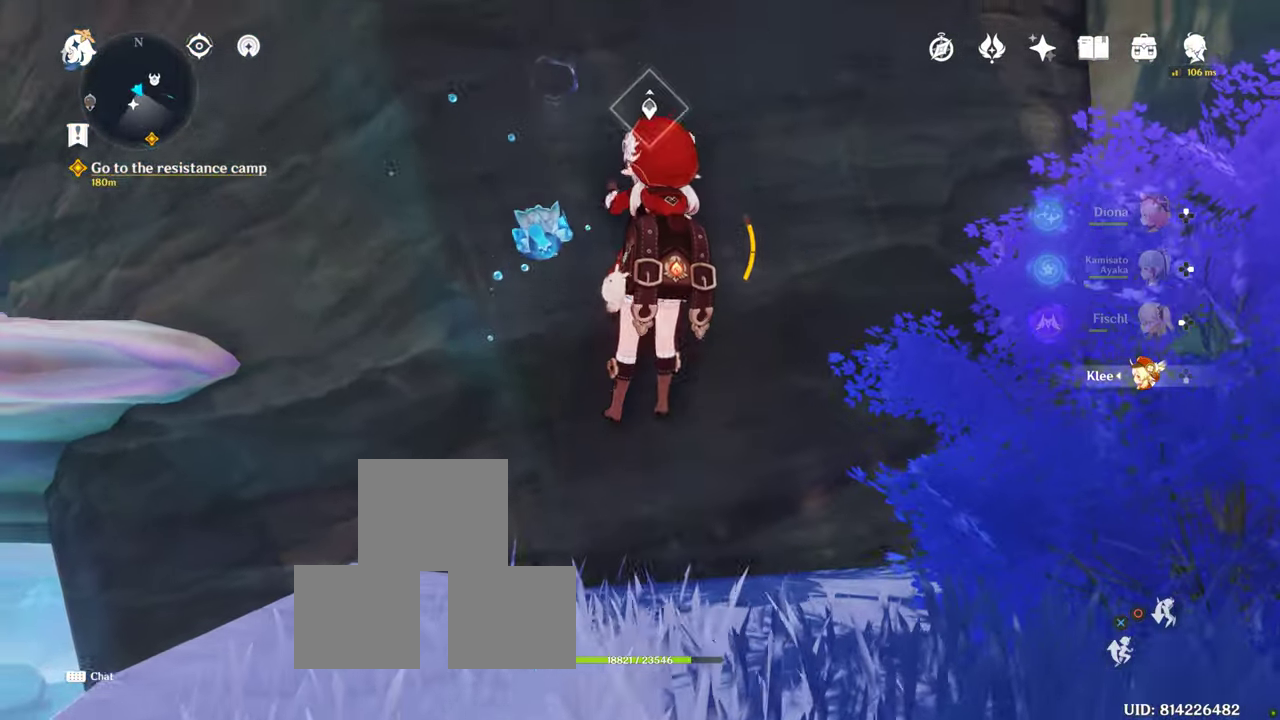
{"dt_ms": 500, "buttons": ["CROSS"], "left_stick": "up", "right_stick": "center", "events": [[17, "CROSS", "up"], [67, "CROSS", "down"], [184, "CROSS", "up"], [250, "CROSS", "down"], [334, "CROSS", "up"], [467, "CROSS", "down"]]}
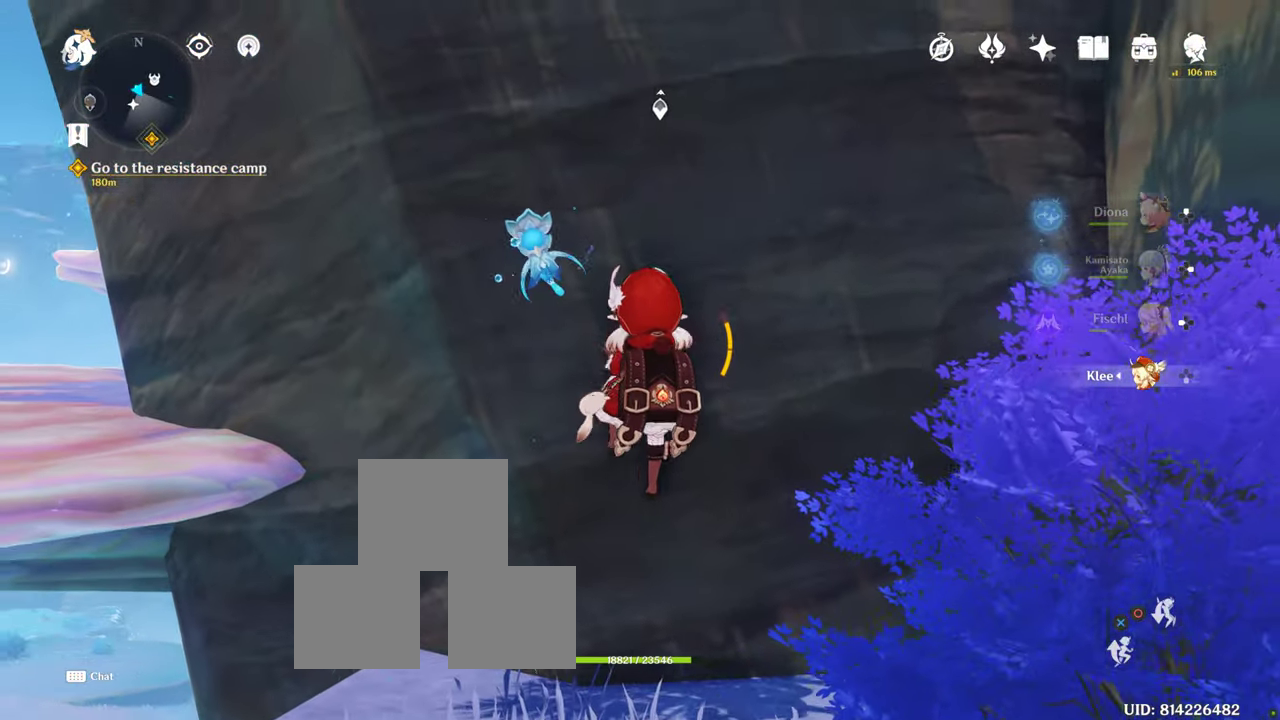
{"dt_ms": 500, "buttons": ["CROSS"], "left_stick": "up", "right_stick": "center", "events": [[67, "CROSS", "up"], [100, "CROSS", "down"], [184, "CROSS", "up"], [267, "CROSS", "down"], [383, "CROSS", "up"], [466, "CROSS", "down"]]}
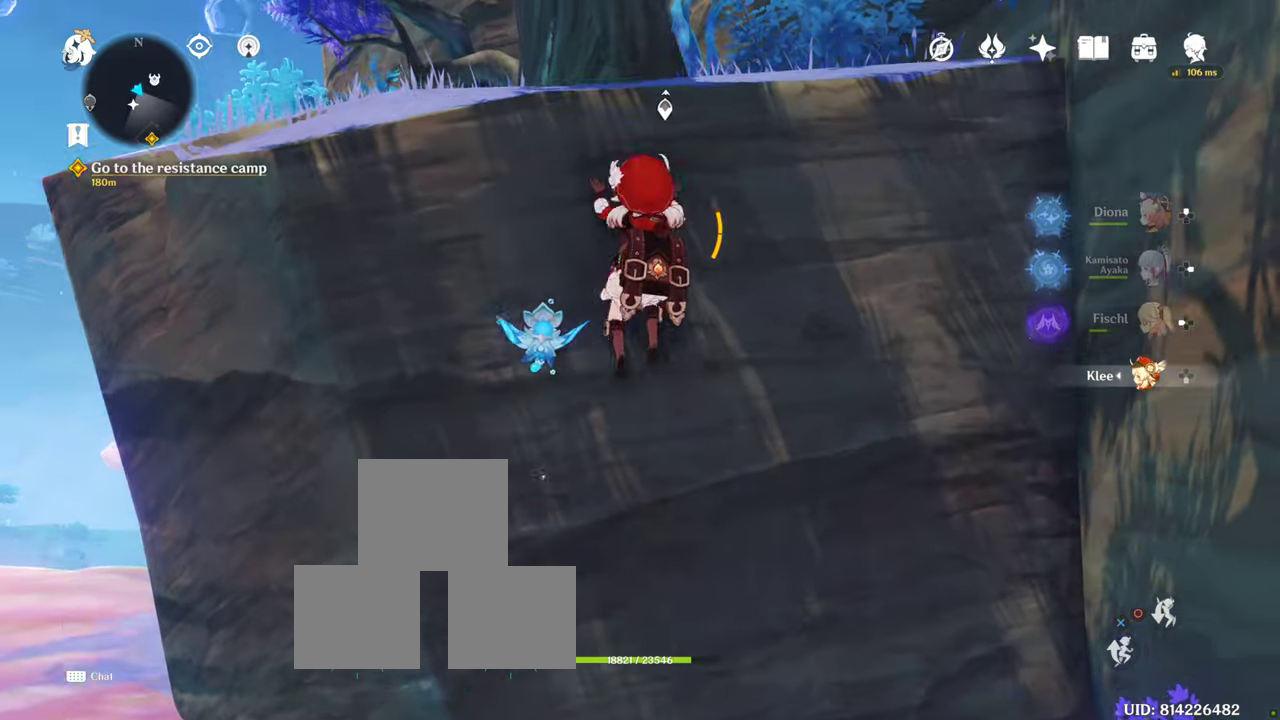
{"dt_ms": 500, "buttons": ["CROSS"], "left_stick": "up", "right_stick": "center", "events": [[83, "CROSS", "up"], [183, "CROSS", "down"], [283, "CROSS", "up"], [316, "CROSS", "down"]]}
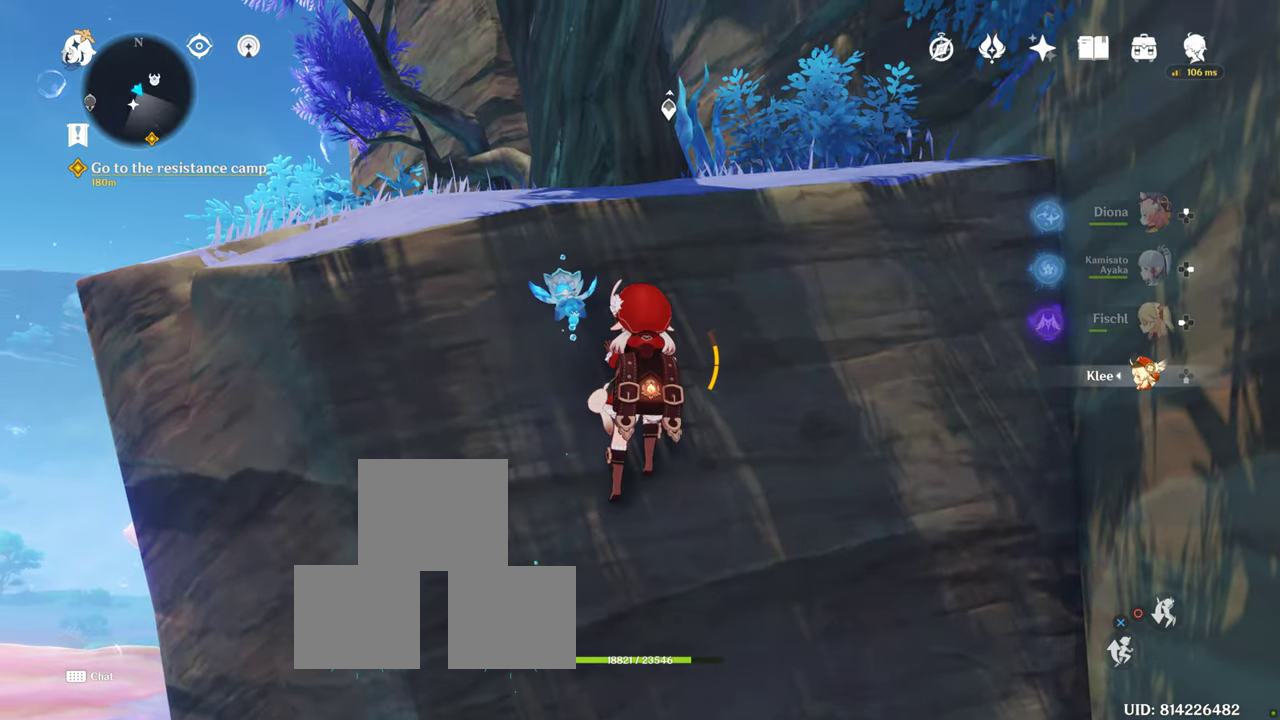
{"dt_ms": 500, "buttons": [], "left_stick": "up", "right_stick": "center", "events": [[116, "CROSS", "up"], [200, "CROSS", "down"], [383, "CROSS", "up"]]}
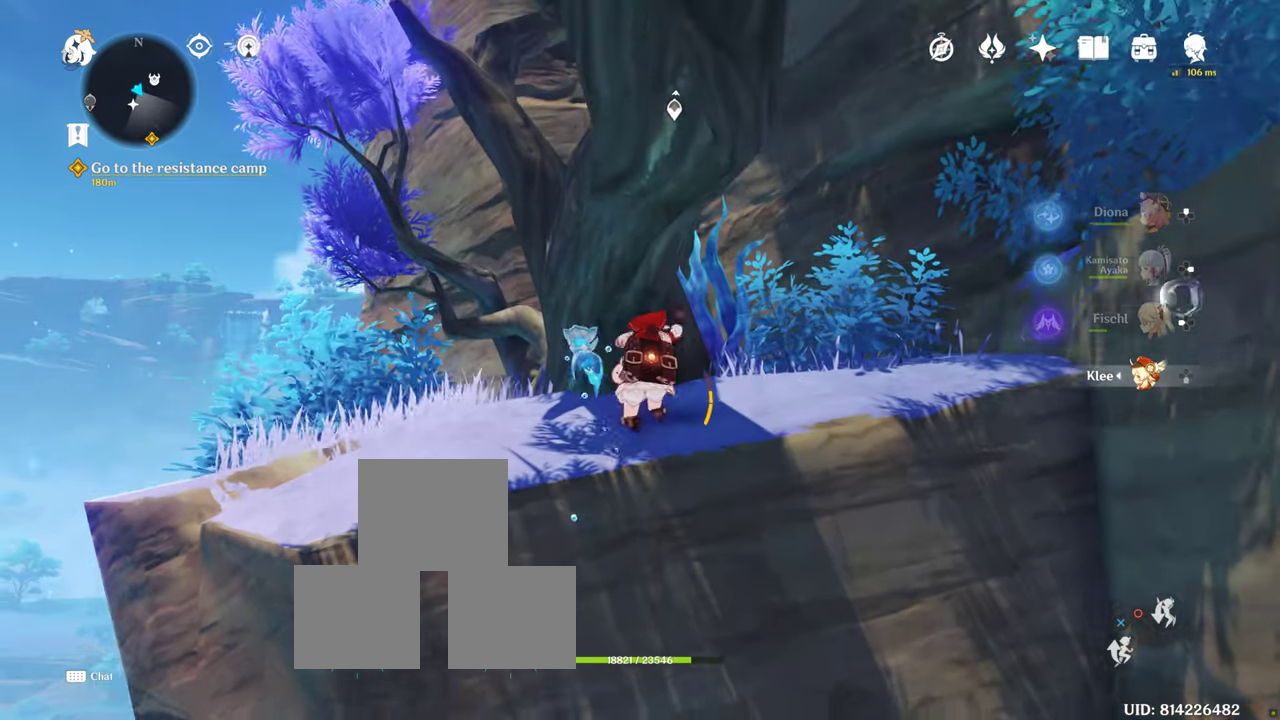
{"dt_ms": 500, "buttons": [], "left_stick": "left", "right_stick": "center", "events": [[166, "left_stick", "left"], [283, "right_stick", "right"], [350, "right_stick", "up-right"], [466, "right_stick", "center"]]}
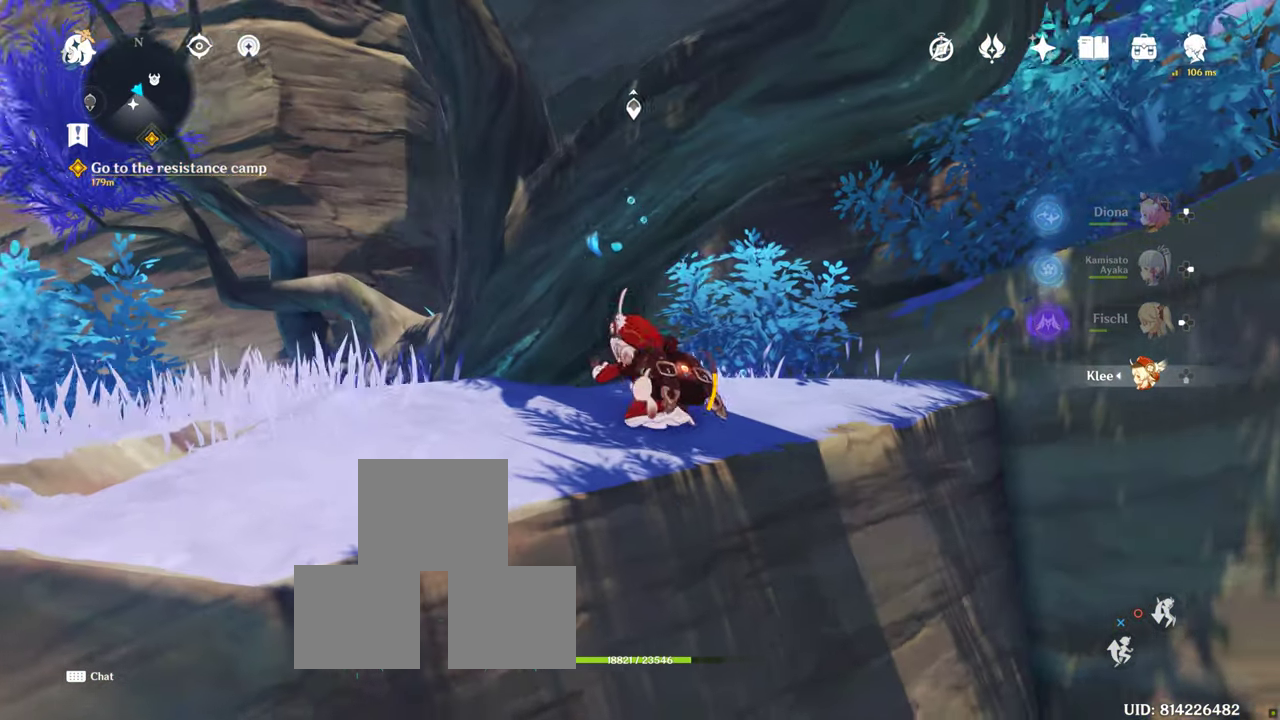
{"dt_ms": 1000, "buttons": [], "left_stick": "center", "right_stick": "up"}
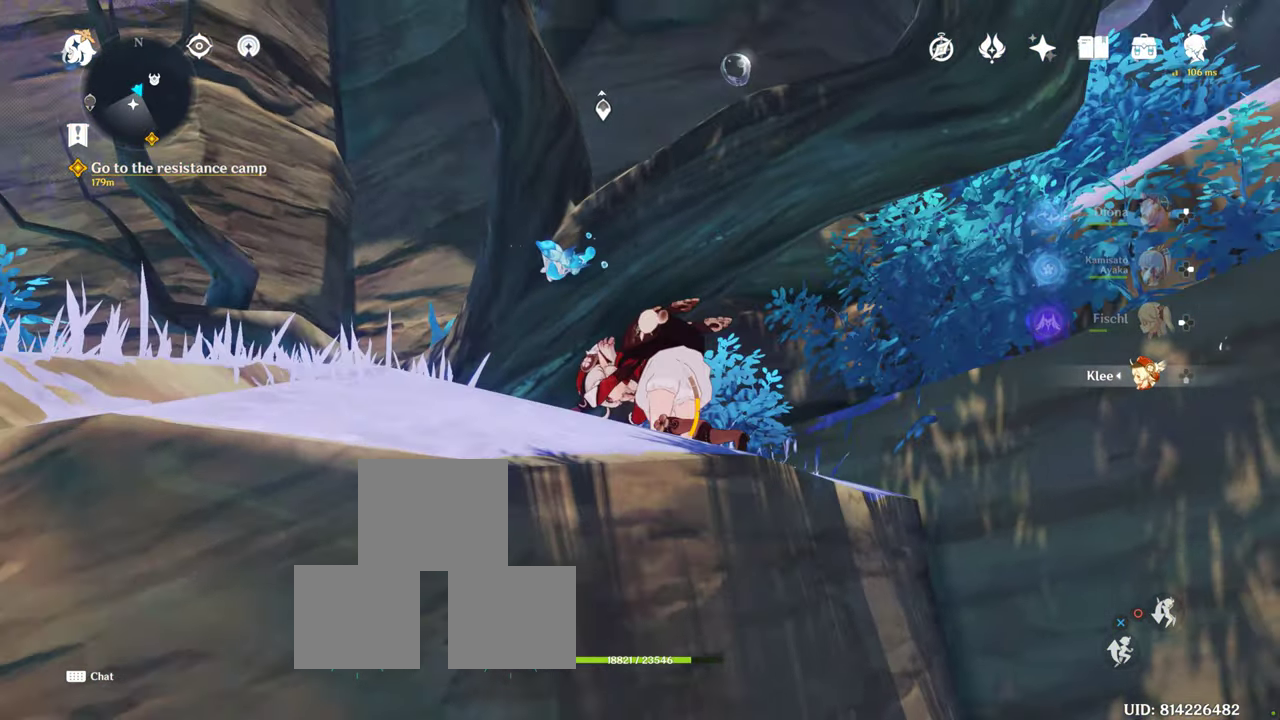
{"dt_ms": 500, "buttons": [], "left_stick": "right", "right_stick": "center", "events": [[83, "left_stick", "left"], [83, "right_stick", "center"], [316, "left_stick", "right"]]}
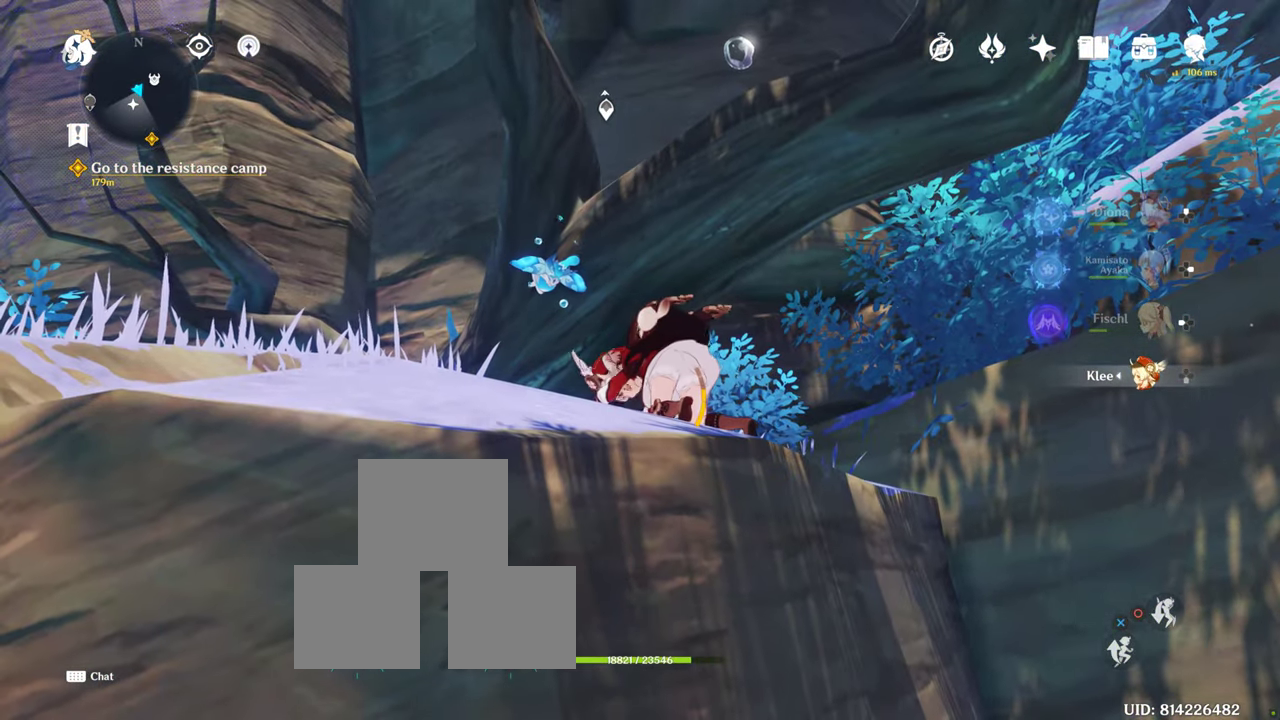
{"dt_ms": 500, "buttons": [], "left_stick": "up-right", "right_stick": "down-left", "events": [[33, "CIRCLE", "down"], [33, "left_stick", "up-right"], [133, "CIRCLE", "up"], [300, "right_stick", "down-left"]]}
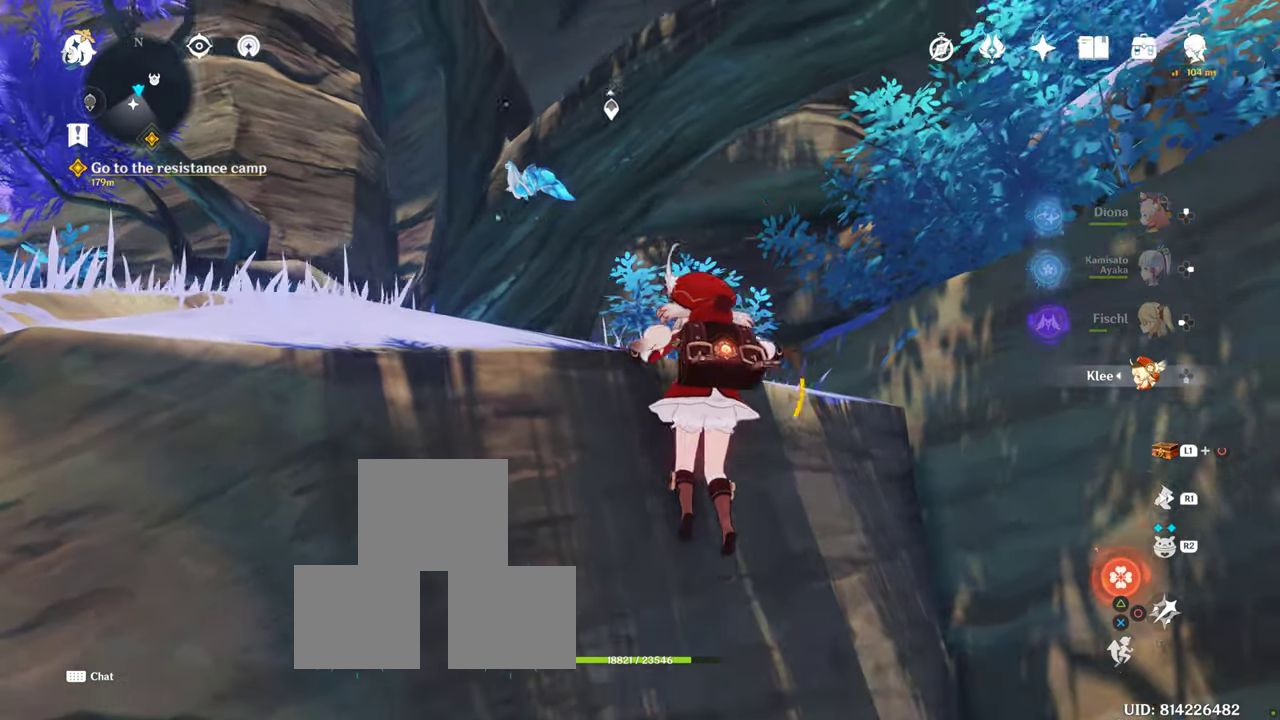
{"dt_ms": 500, "buttons": ["CROSS"], "left_stick": "up-right", "right_stick": "center", "events": [[100, "right_stick", "center"], [200, "CROSS", "down"], [333, "CROSS", "up"], [433, "CROSS", "down"]]}
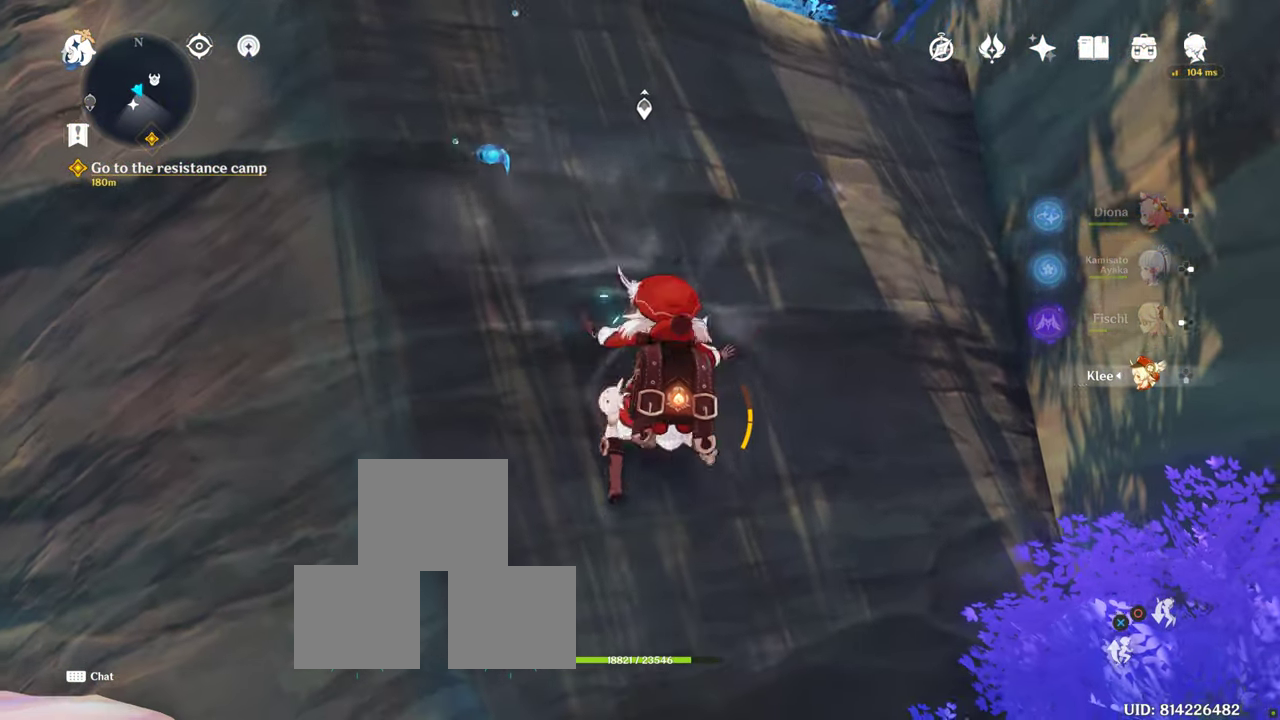
{"dt_ms": 500, "buttons": ["CROSS"], "left_stick": "up-right", "right_stick": "center", "events": []}
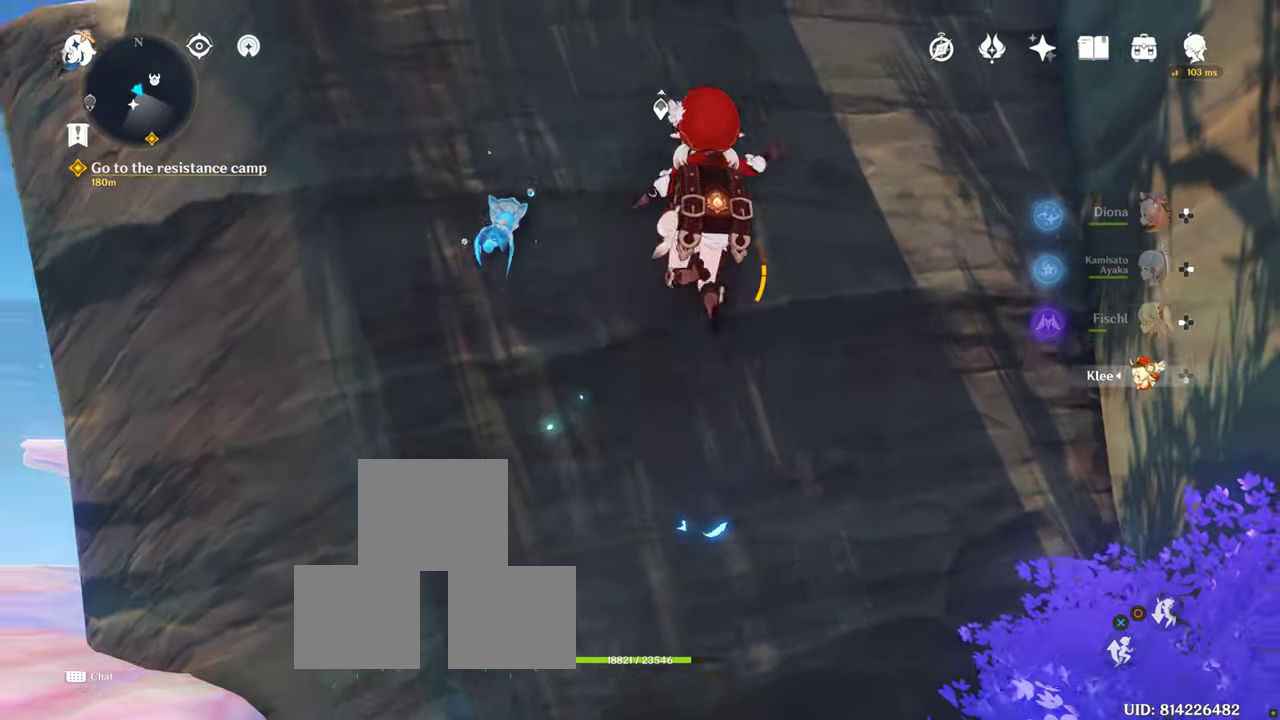
{"dt_ms": 500, "buttons": ["CROSS"], "left_stick": "up-right", "right_stick": "center", "events": [[250, "CROSS", "up"], [500, "CROSS", "down"]]}
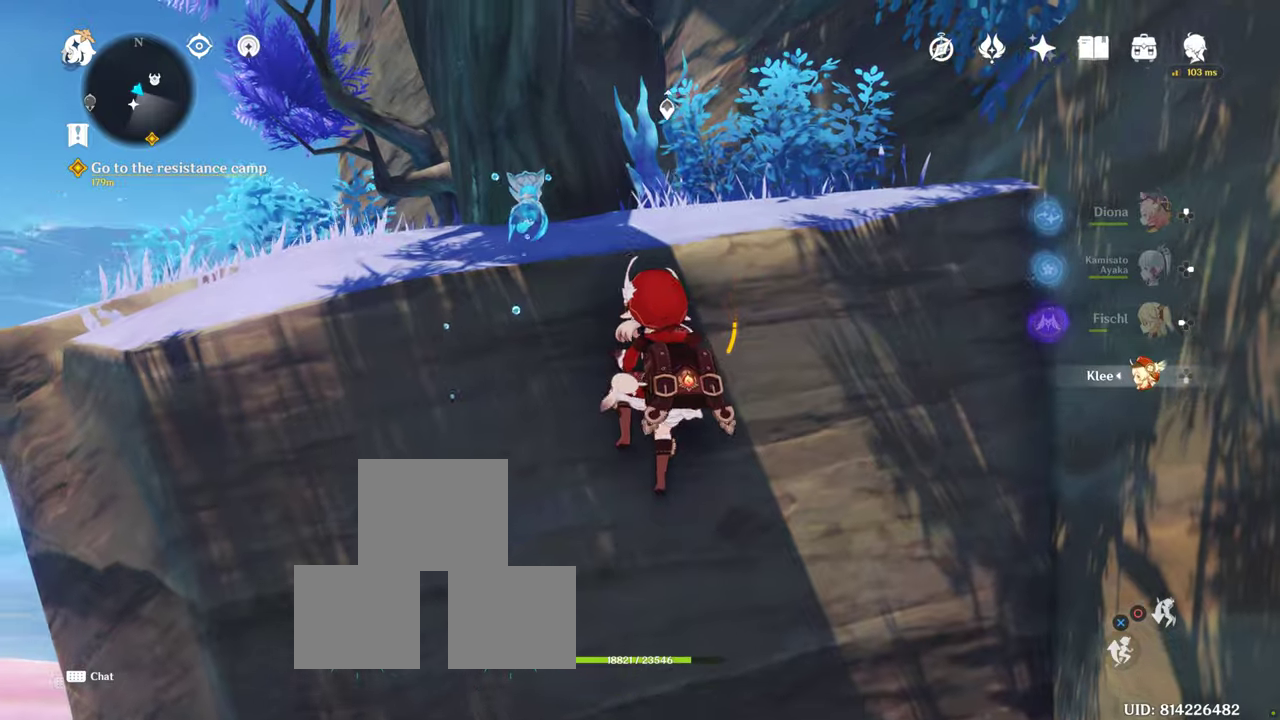
{"dt_ms": 500, "buttons": [], "left_stick": "up-right", "right_stick": "center", "events": [[100, "CROSS", "up"], [150, "CROSS", "down"], [267, "CROSS", "up"], [317, "CROSS", "down"], [450, "CROSS", "up"]]}
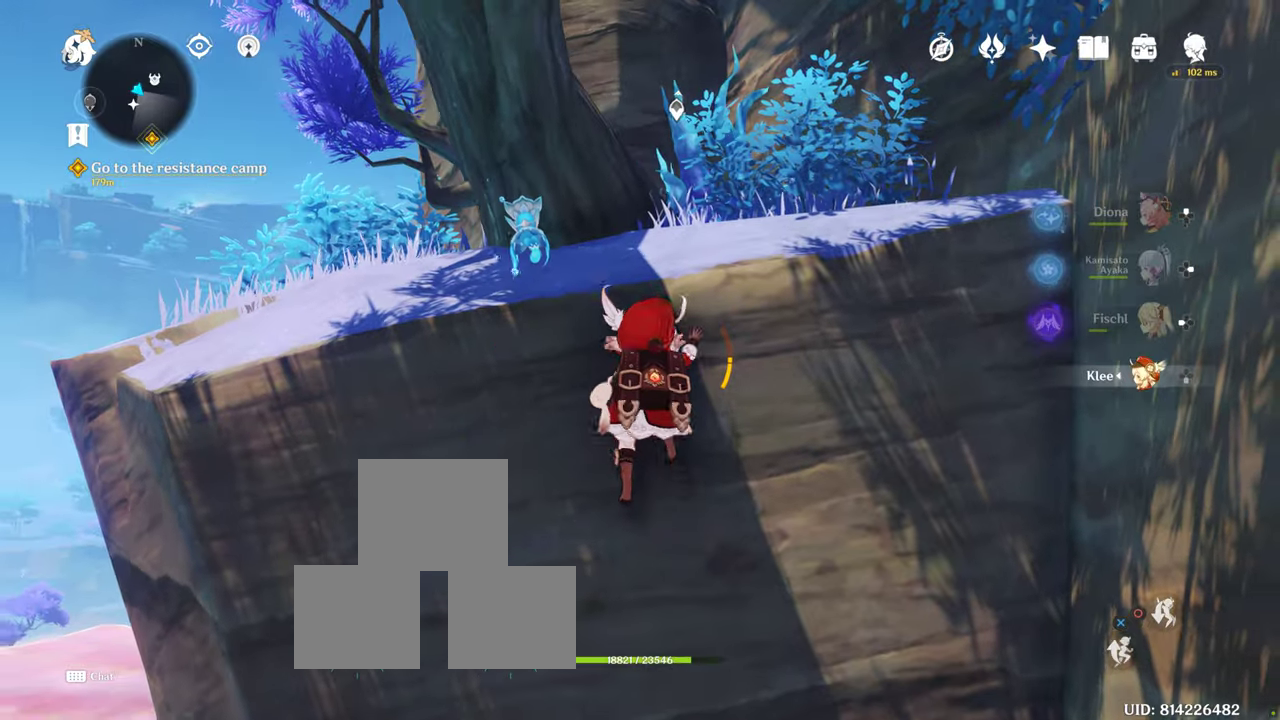
{"dt_ms": 500, "buttons": [], "left_stick": "up-right", "right_stick": "up", "events": [[500, "right_stick", "up"]]}
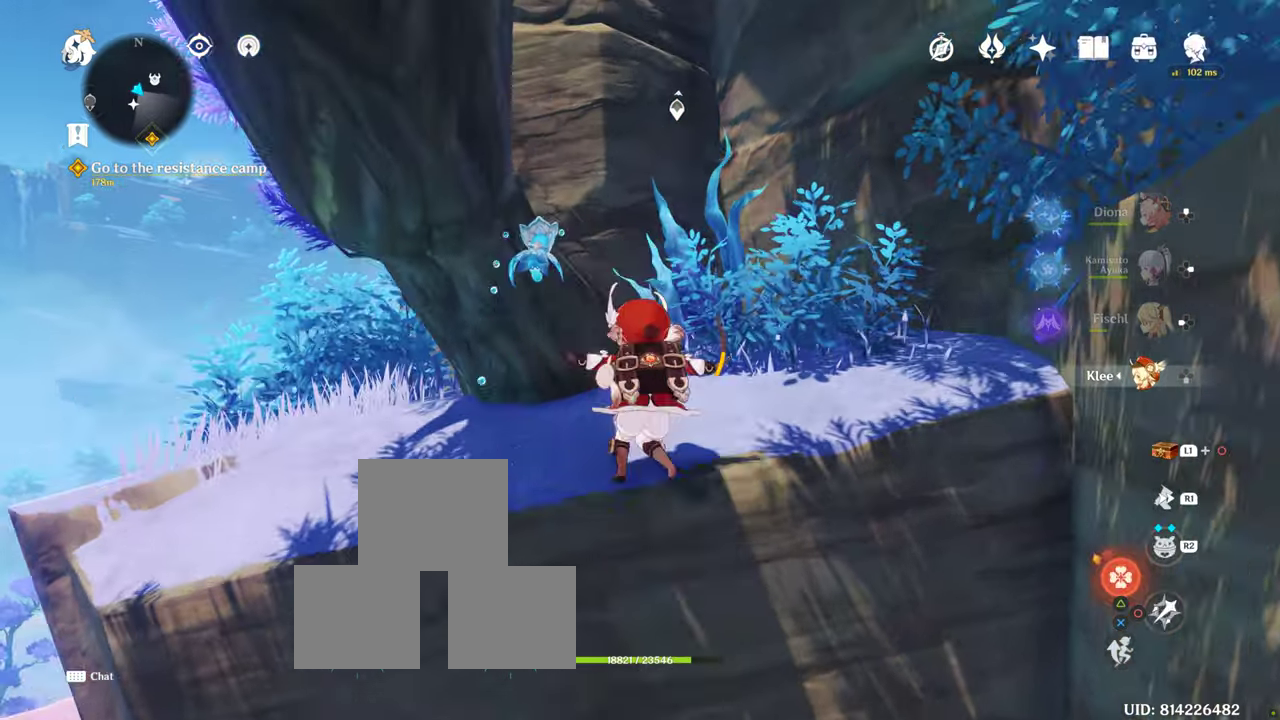
{"dt_ms": 500, "buttons": [], "left_stick": "up-right", "right_stick": "up", "events": [[300, "right_stick", "center"], [417, "right_stick", "up"]]}
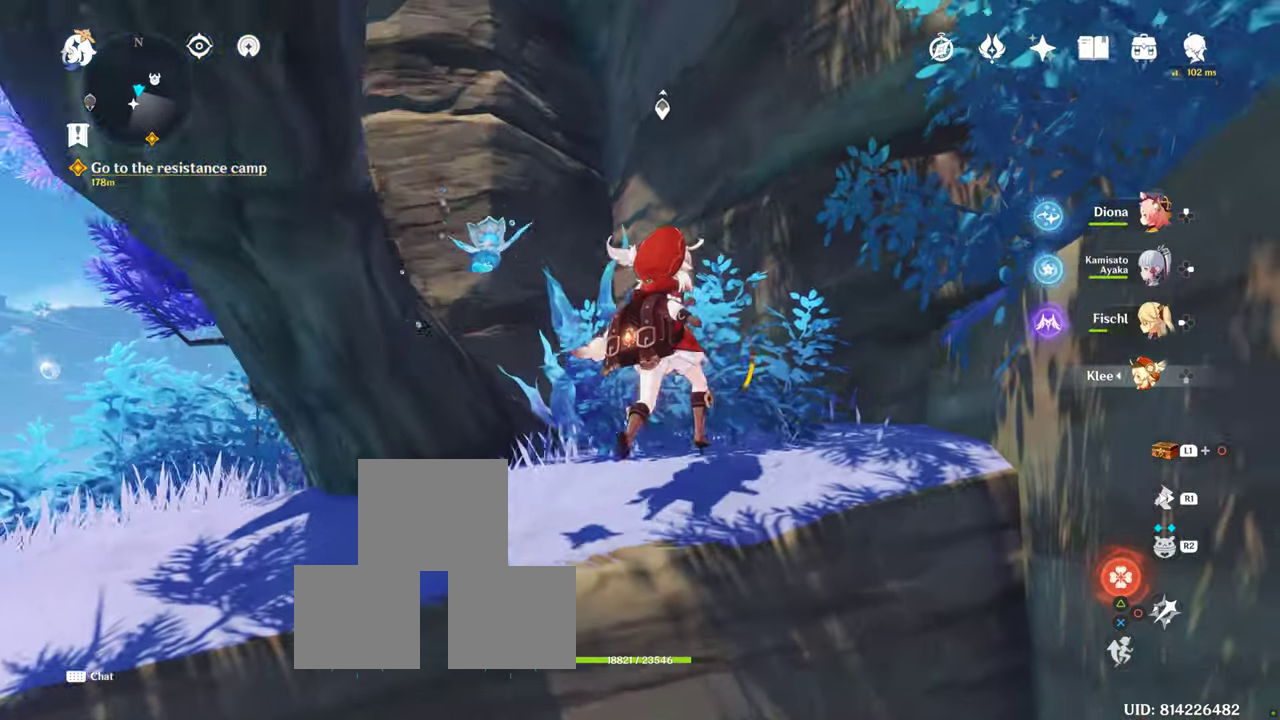
{"dt_ms": 500, "buttons": [], "left_stick": "center", "right_stick": "up", "events": [[83, "CROSS", "down"], [183, "left_stick", "center"], [417, "CROSS", "up"]]}
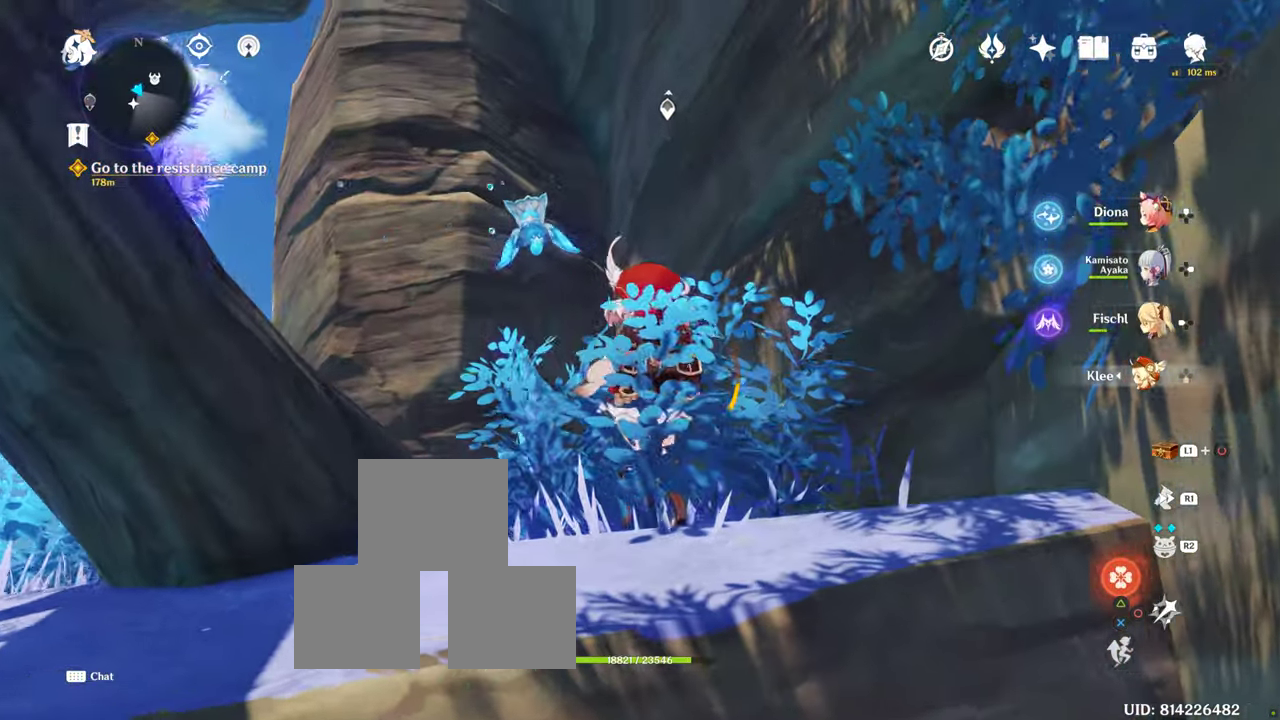
{"dt_ms": 500, "buttons": [], "left_stick": "center", "right_stick": "center", "events": [[433, "right_stick", "center"]]}
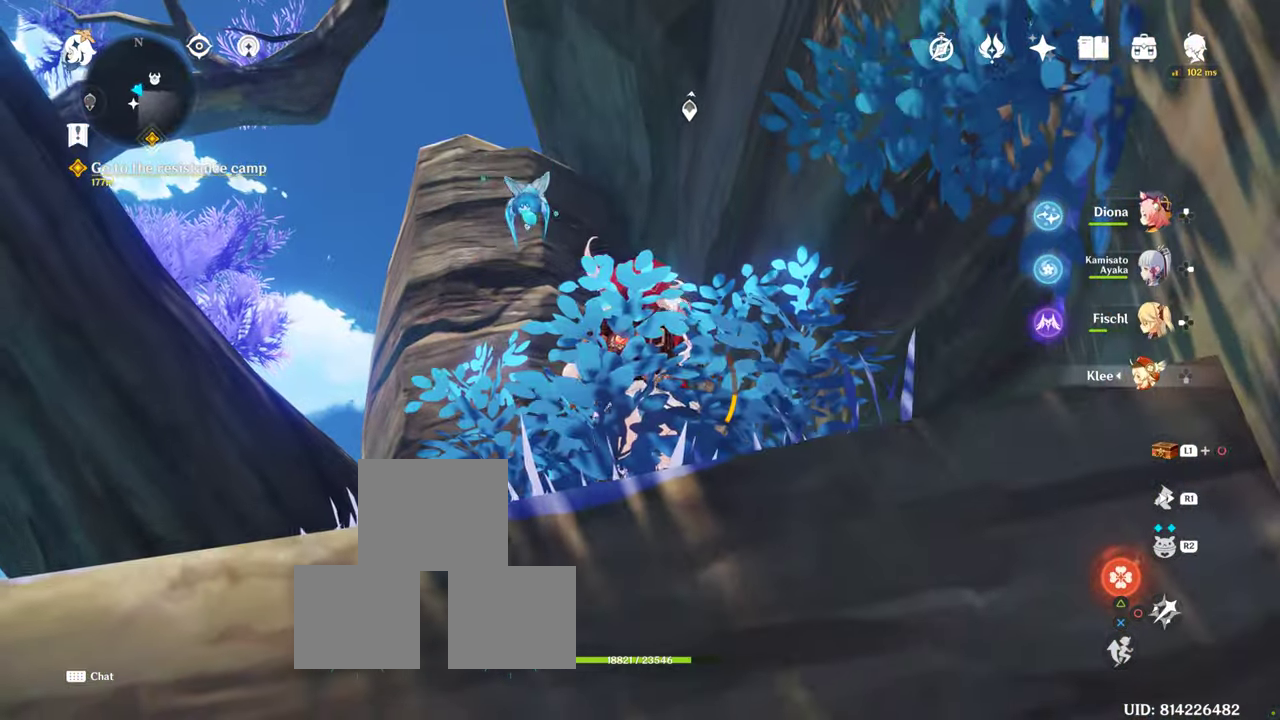
{"dt_ms": 500, "buttons": [], "left_stick": "up", "right_stick": "down", "events": [[50, "left_stick", "up"], [133, "right_stick", "down"]]}
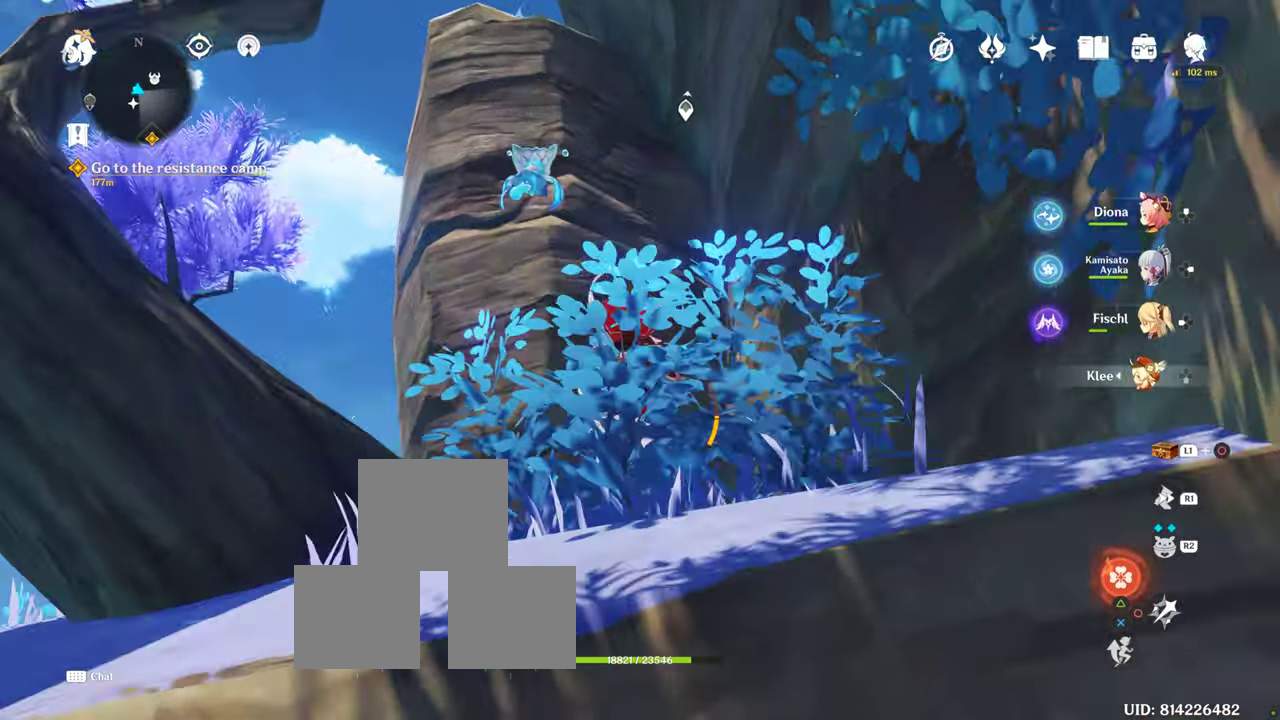
{"dt_ms": 500, "buttons": [], "left_stick": "up", "right_stick": "center", "events": [[317, "right_stick", "center"]]}
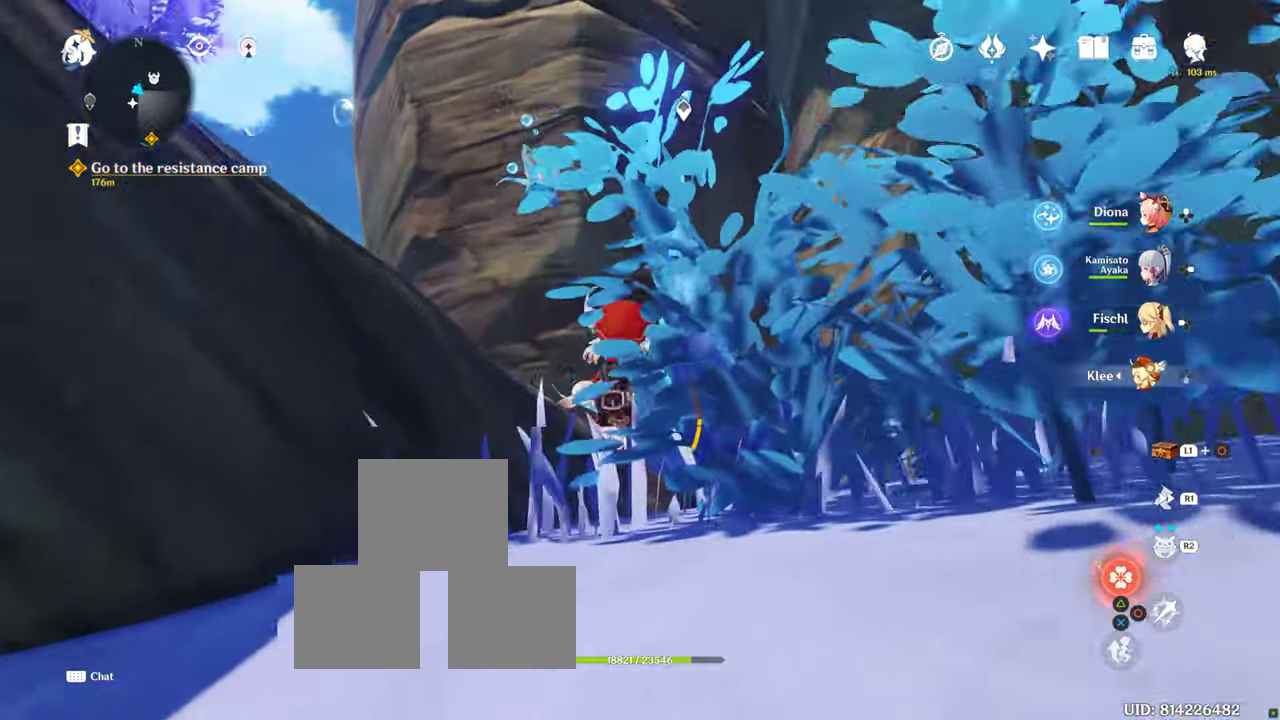
{"dt_ms": 500, "buttons": ["CROSS"], "left_stick": "up", "right_stick": "center", "events": [[200, "CROSS", "down"]]}
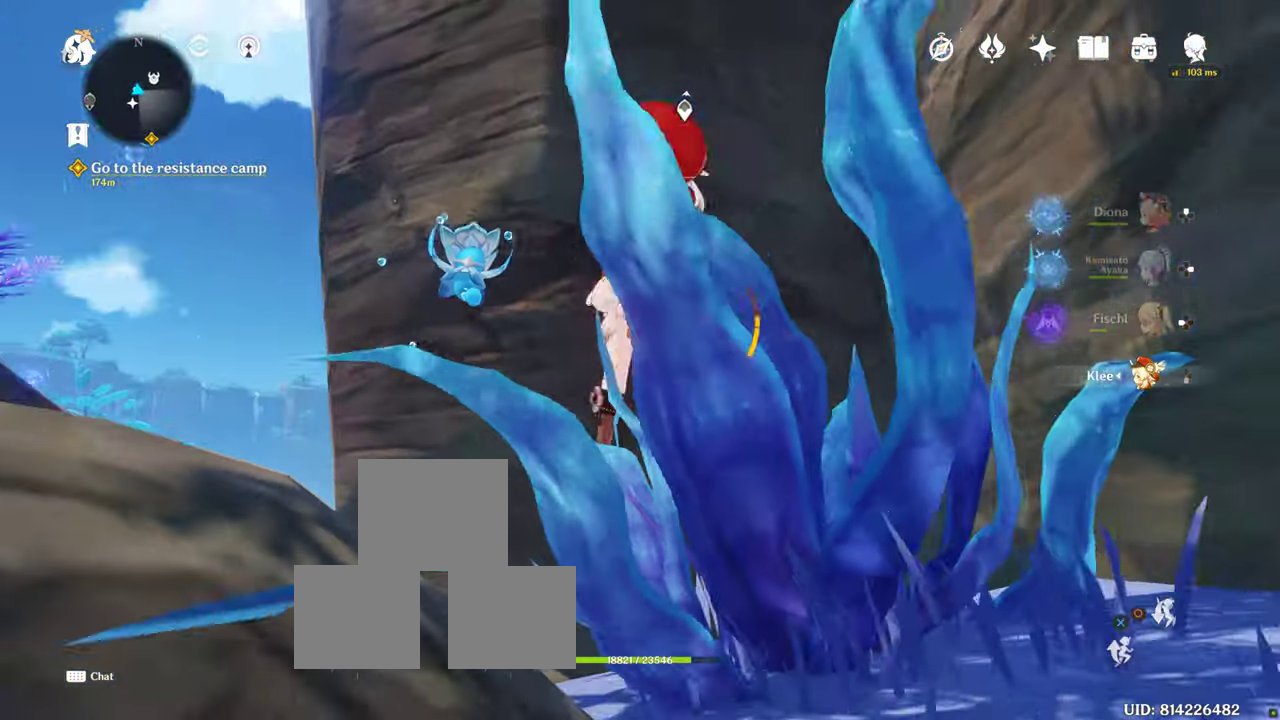
{"dt_ms": 500, "buttons": [], "left_stick": "up", "right_stick": "center", "events": [[467, "CROSS", "up"]]}
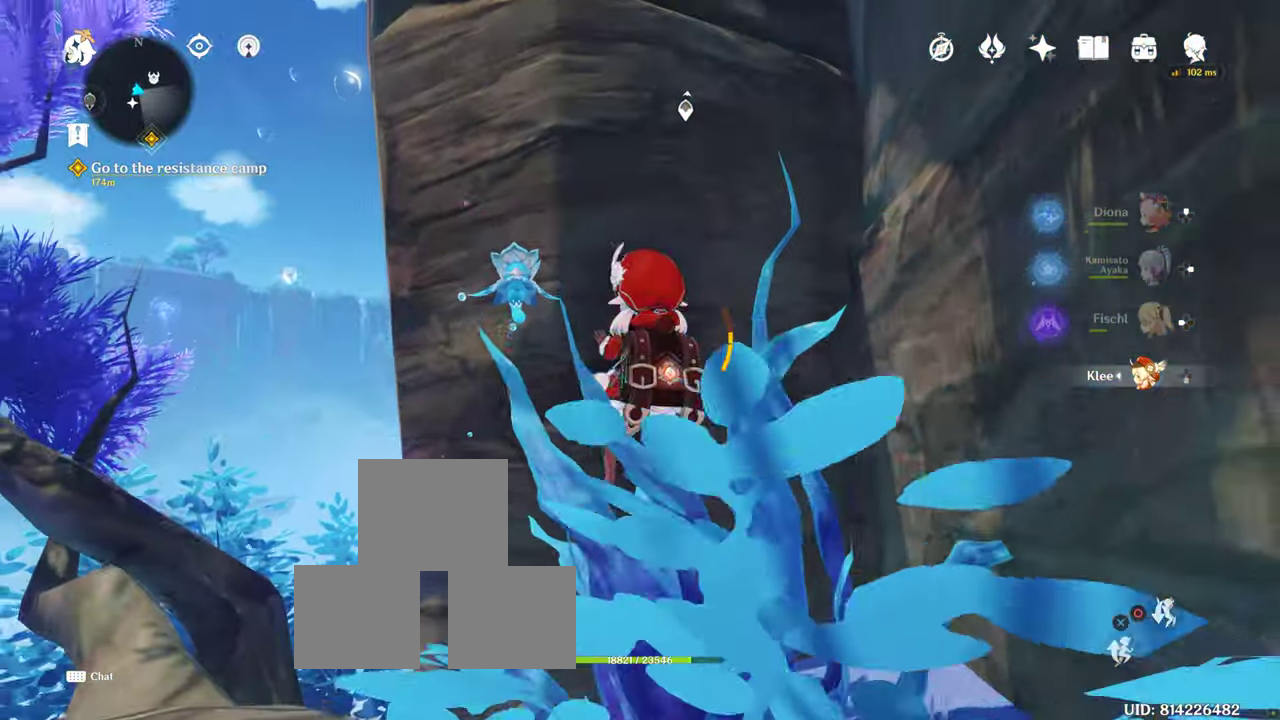
{"dt_ms": 500, "buttons": ["CROSS"], "left_stick": "up", "right_stick": "center"}